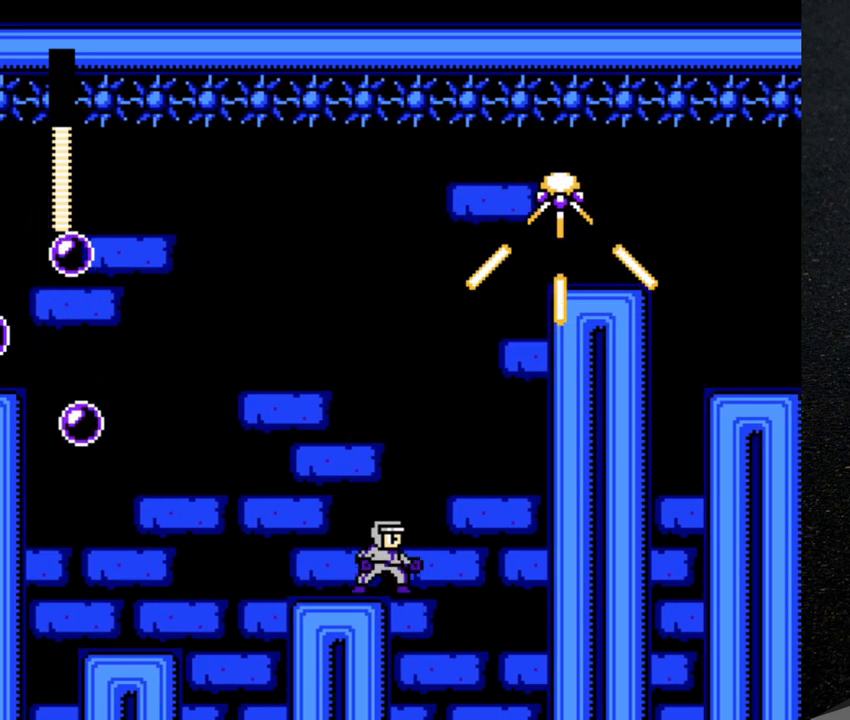
Gameplay with a controller (Nintendo layout); each line is a JSON object with the inputs held at the frame after it. "events" lists button and stick changes between this image and that frame as [ms after this image, input, new state], when the widget could be followed in between. Not read: L3 R3.
{"buttons": ["B"], "events": [[283, "B", "down"]]}
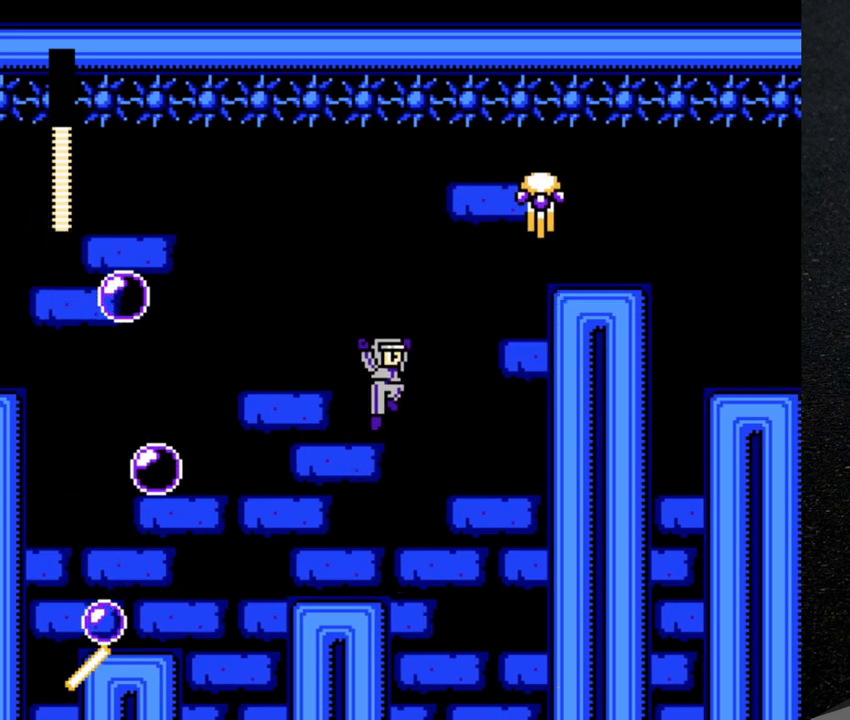
{"buttons": [], "events": [[200, "Y", "down"], [250, "B", "up"], [267, "Y", "up"], [300, "Y", "down"], [367, "Y", "up"], [417, "Y", "down"], [500, "Y", "up"]]}
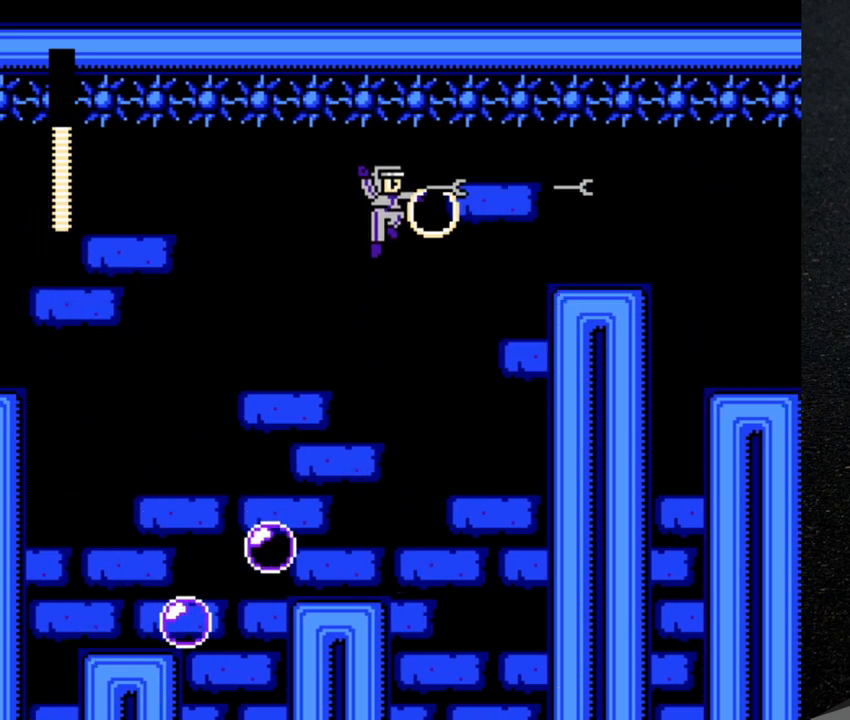
{"buttons": [], "events": [[67, "Y", "down"], [167, "Y", "up"]]}
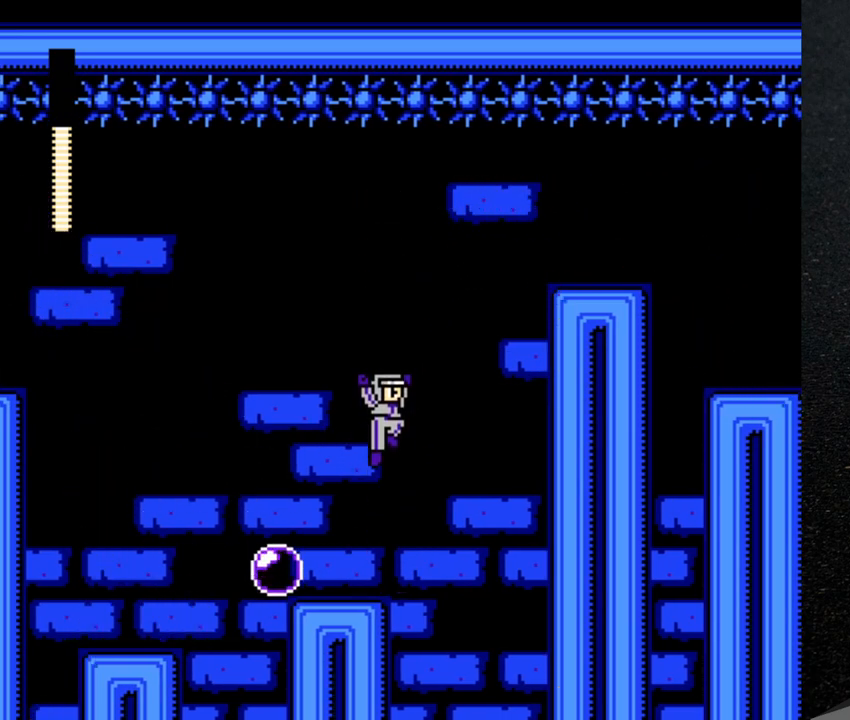
{"buttons": ["B", "DPAD_RIGHT"], "events": [[317, "B", "down"], [317, "DPAD_RIGHT", "down"]]}
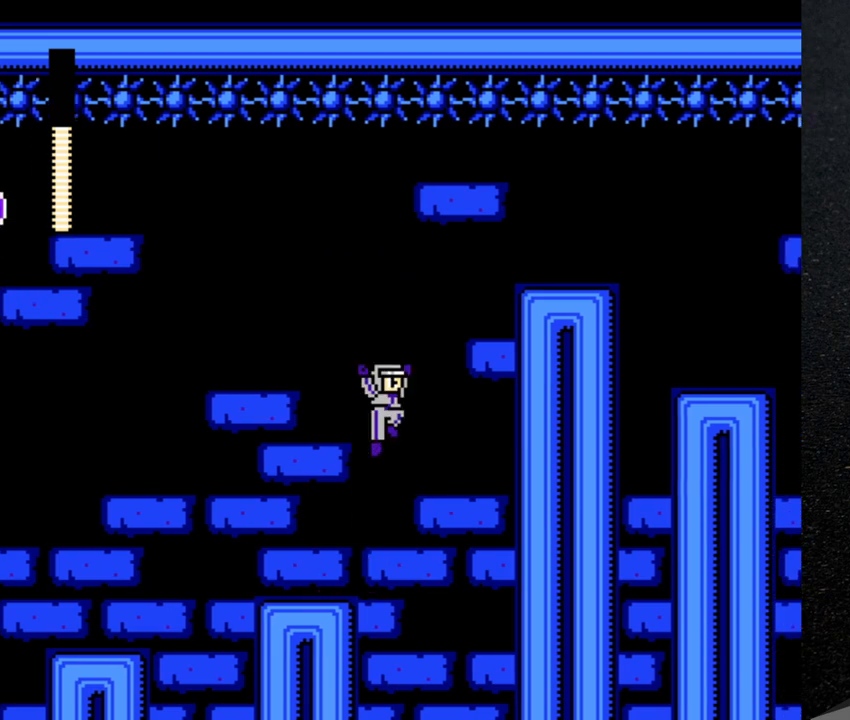
{"buttons": ["DPAD_RIGHT"], "events": [[317, "B", "up"], [400, "Y", "down"], [450, "Y", "up"]]}
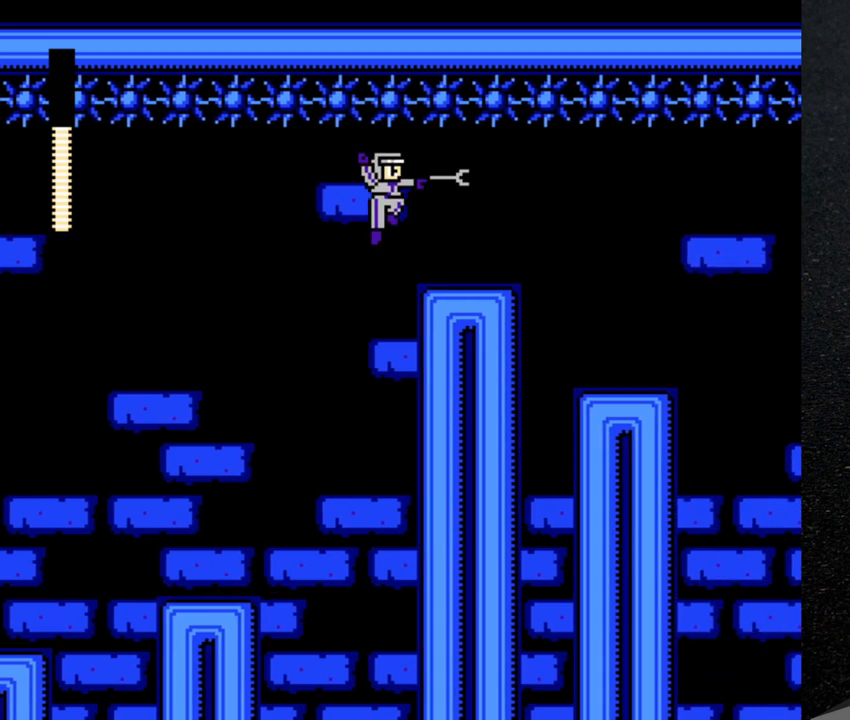
{"buttons": ["DPAD_RIGHT"], "events": [[50, "Y", "down"], [100, "Y", "up"], [217, "Y", "down"], [267, "Y", "up"], [367, "Y", "down"], [433, "Y", "up"]]}
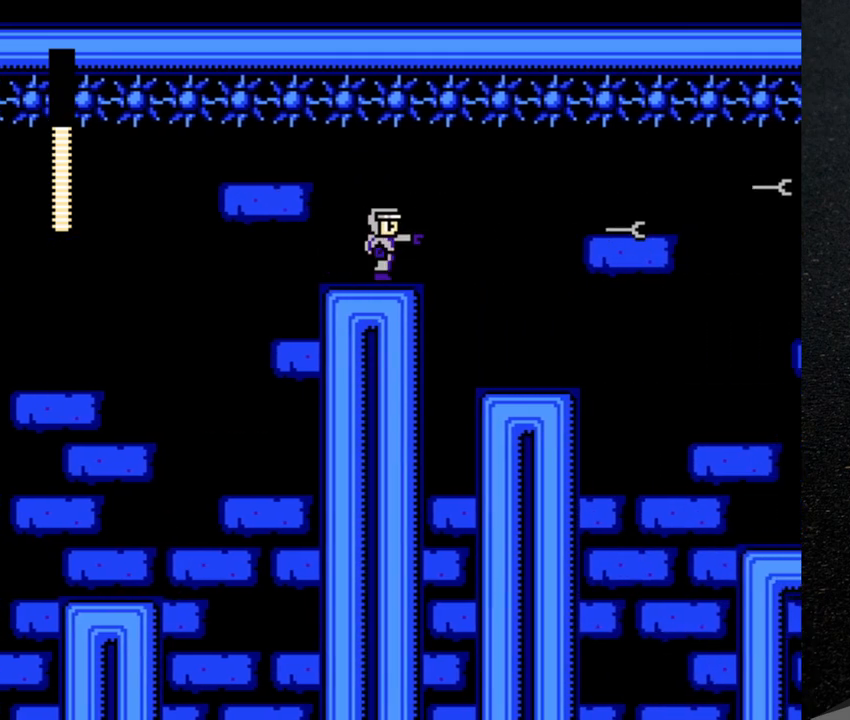
{"buttons": ["Y", "DPAD_RIGHT"], "events": [[17, "Y", "down"], [83, "Y", "up"], [167, "Y", "down"], [250, "Y", "up"], [317, "Y", "down"], [383, "Y", "up"], [467, "Y", "down"]]}
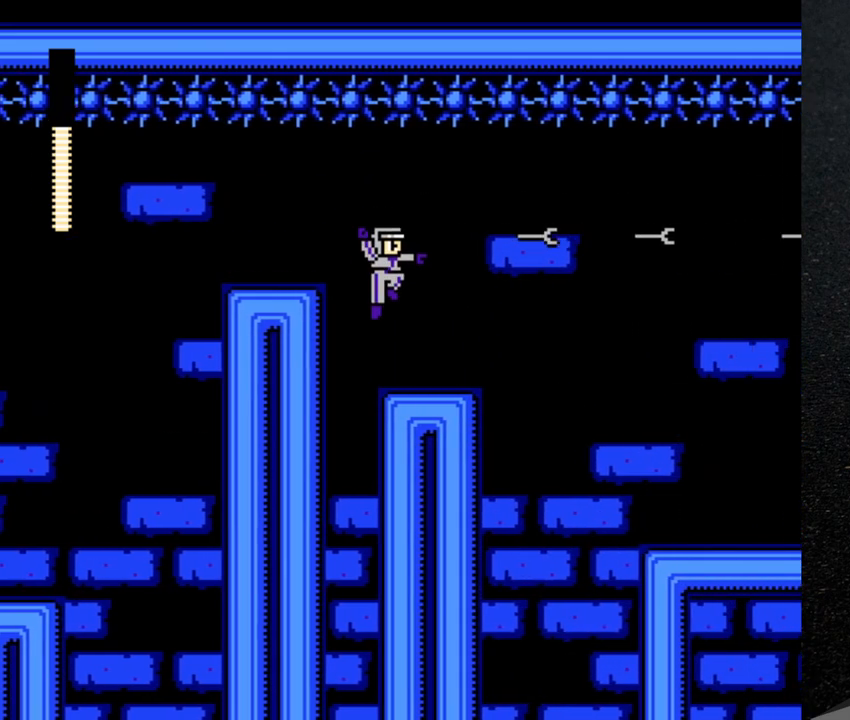
{"buttons": ["B"], "events": [[17, "Y", "up"], [100, "Y", "down"], [250, "Y", "up"], [367, "DPAD_RIGHT", "up"], [500, "B", "down"]]}
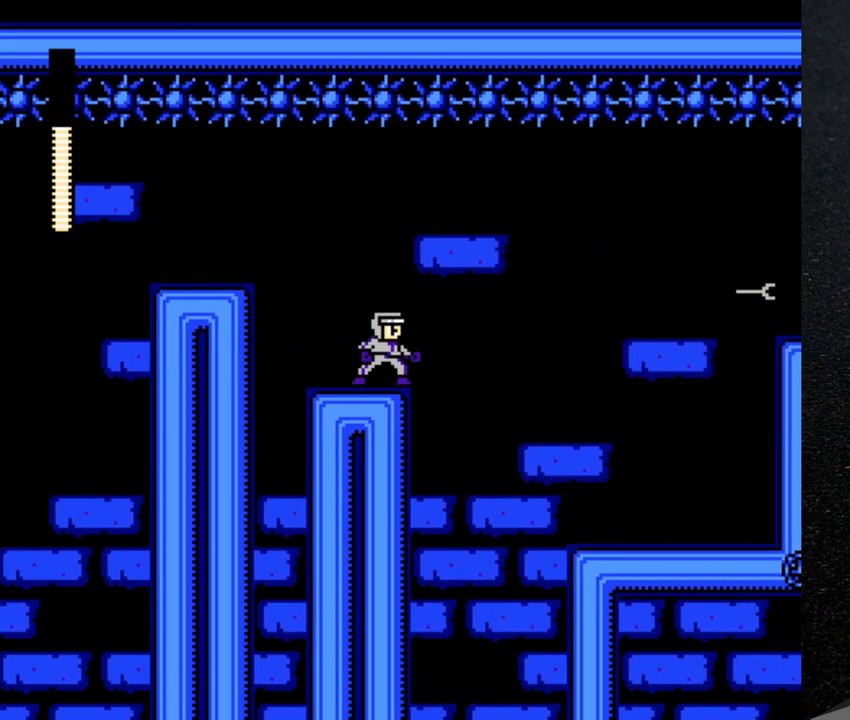
{"buttons": ["Y", "DPAD_LEFT"], "events": [[50, "DPAD_RIGHT", "down"], [100, "B", "up"], [200, "DPAD_RIGHT", "up"], [283, "Y", "down"], [333, "Y", "up"], [417, "Y", "down"], [467, "DPAD_LEFT", "down"]]}
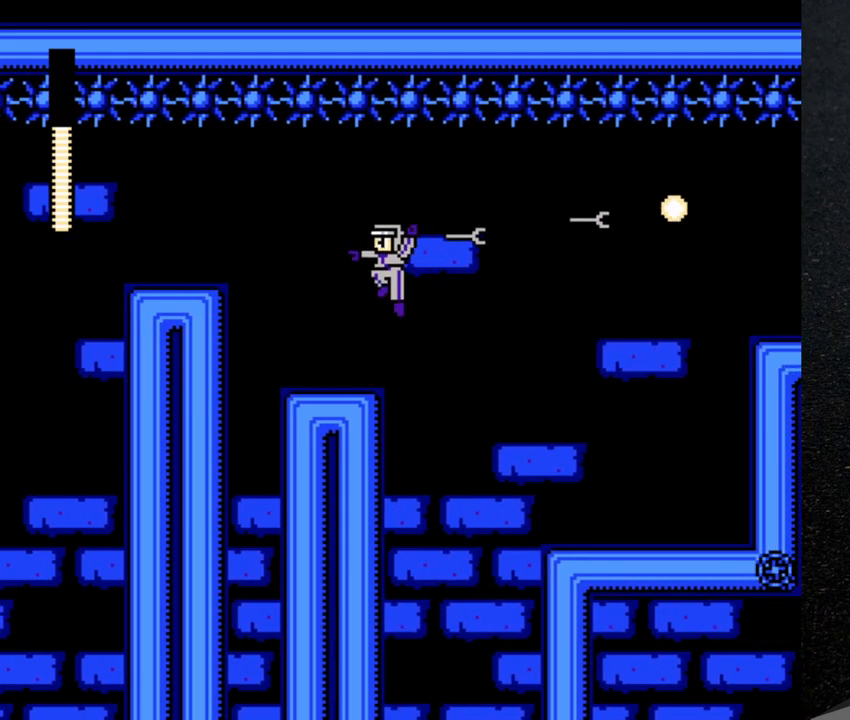
{"buttons": ["DPAD_RIGHT"], "events": [[33, "Y", "up"], [100, "DPAD_LEFT", "up"], [433, "DPAD_RIGHT", "down"]]}
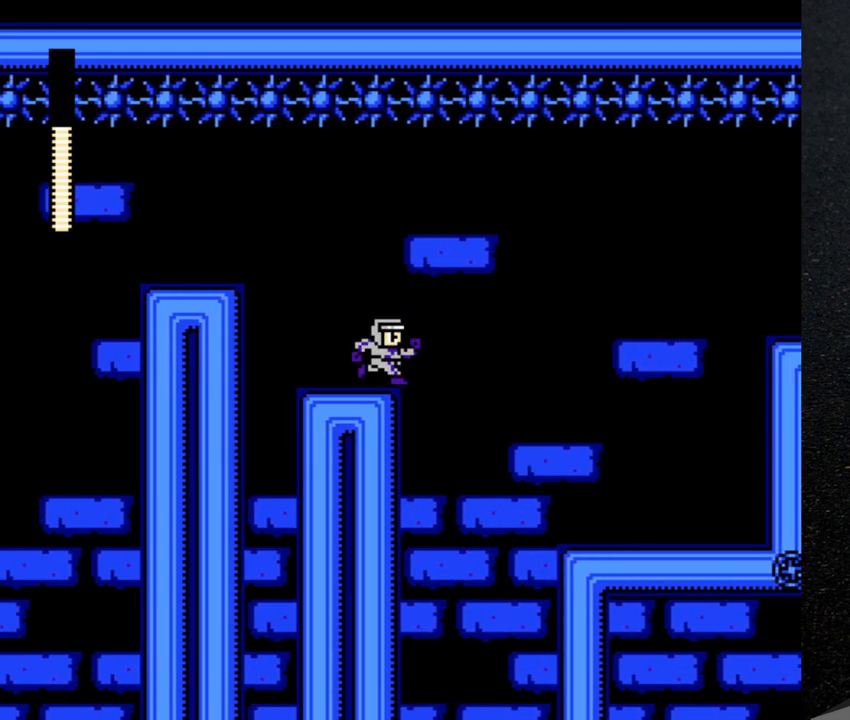
{"buttons": ["Y", "DPAD_RIGHT"], "events": [[17, "B", "down"], [150, "B", "up"], [217, "Y", "down"], [300, "Y", "up"], [350, "Y", "down"], [417, "Y", "up"], [500, "Y", "down"]]}
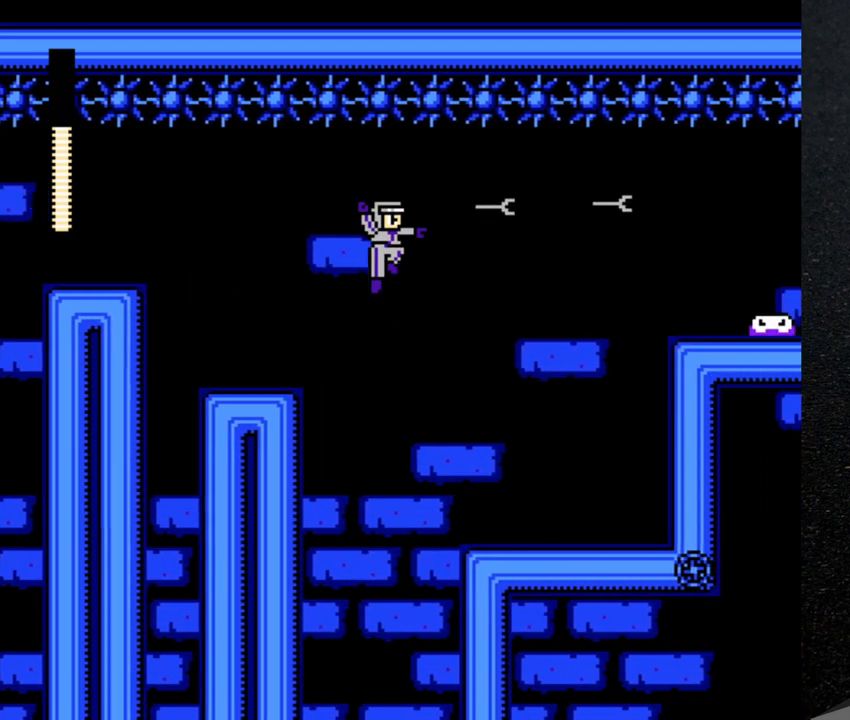
{"buttons": ["DPAD_RIGHT"], "events": [[50, "Y", "up"], [117, "Y", "down"], [383, "Y", "up"]]}
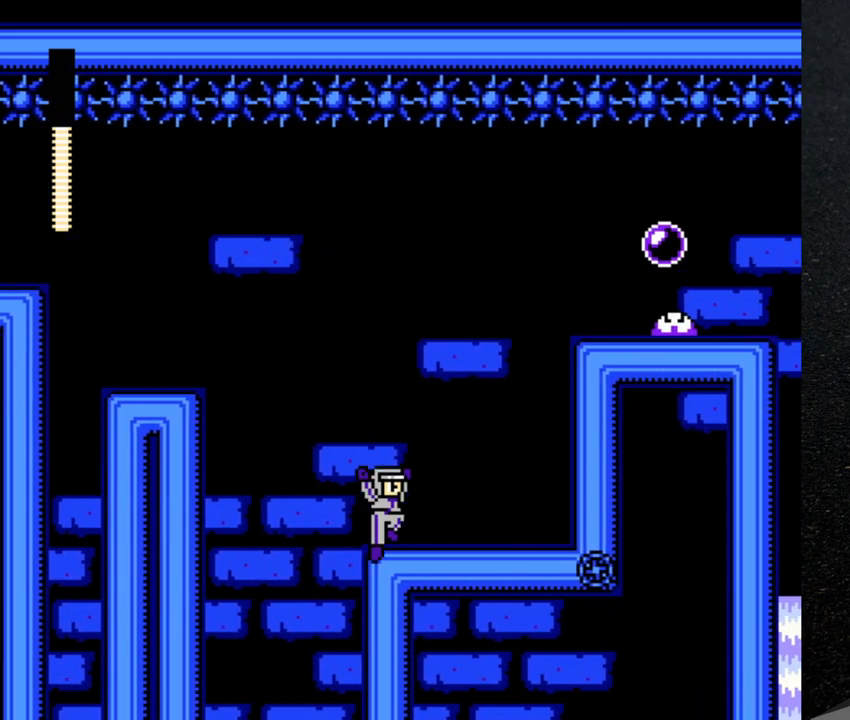
{"buttons": ["Y", "DPAD_RIGHT"], "events": [[83, "B", "down"], [283, "Y", "down"], [300, "B", "up"], [333, "Y", "up"], [367, "DPAD_RIGHT", "up"], [383, "Y", "down"], [417, "Y", "up"], [450, "DPAD_RIGHT", "down"], [483, "Y", "down"]]}
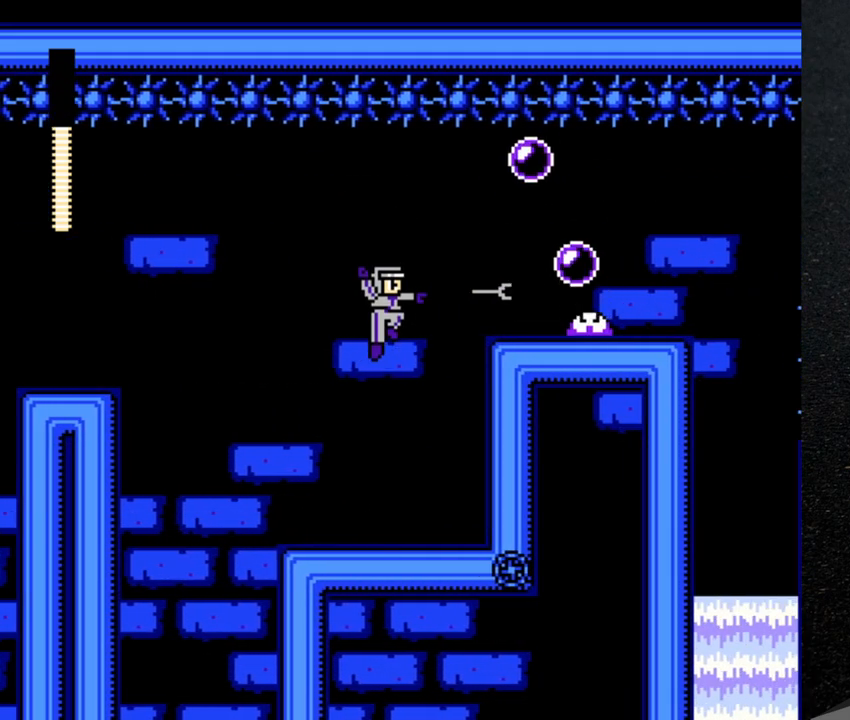
{"buttons": ["DPAD_LEFT"], "events": [[17, "Y", "up"], [100, "Y", "down"], [133, "Y", "up"], [167, "DPAD_RIGHT", "up"], [200, "Y", "down"], [250, "Y", "up"], [283, "Y", "down"], [317, "DPAD_LEFT", "down"], [467, "Y", "up"]]}
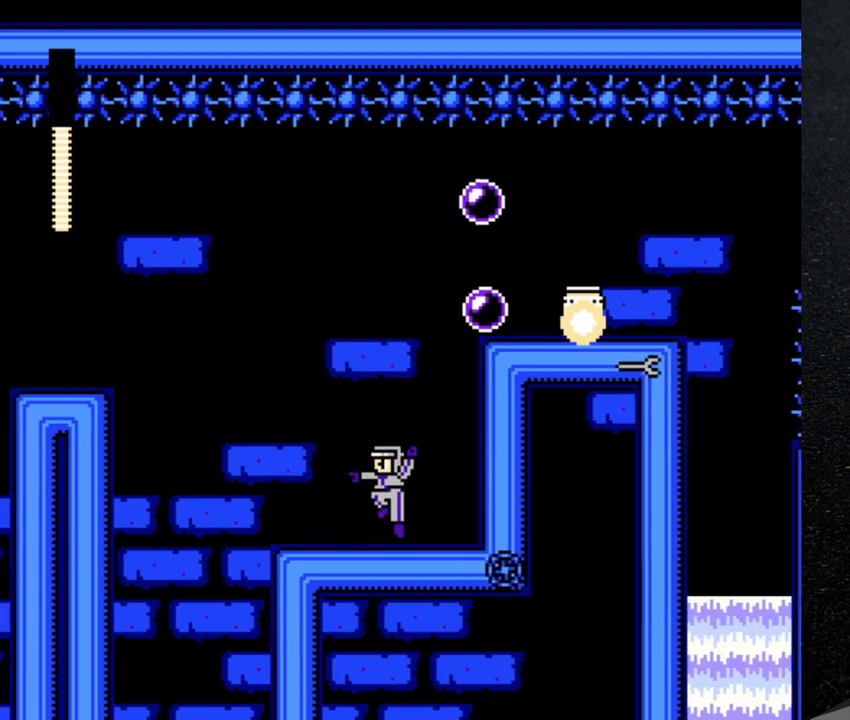
{"buttons": [], "events": [[250, "DPAD_LEFT", "up"], [350, "DPAD_RIGHT", "down"], [467, "DPAD_RIGHT", "up"]]}
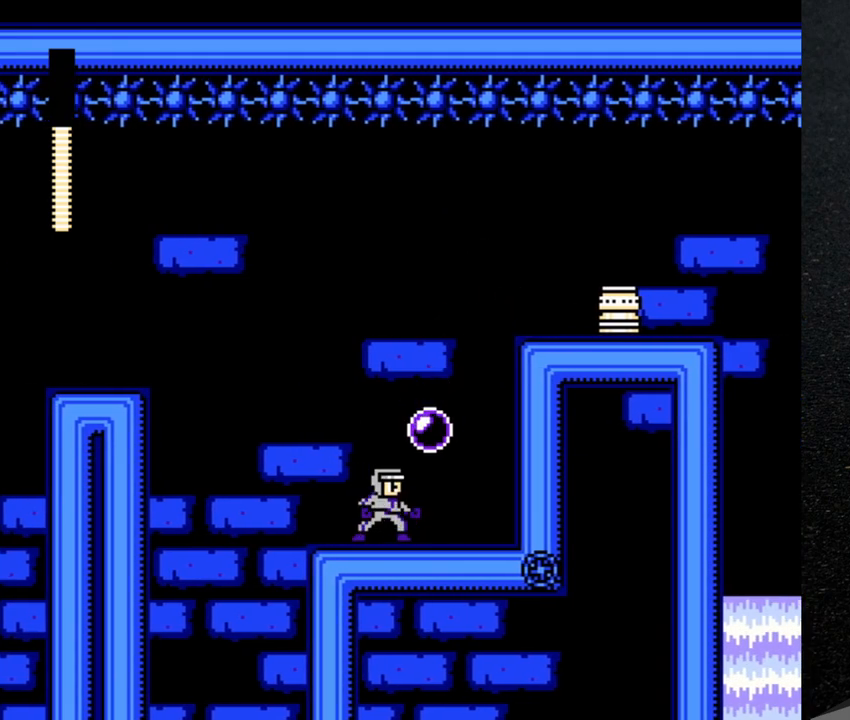
{"buttons": ["DPAD_RIGHT"], "events": [[17, "DPAD_LEFT", "down"], [117, "DPAD_LEFT", "up"], [333, "DPAD_RIGHT", "down"]]}
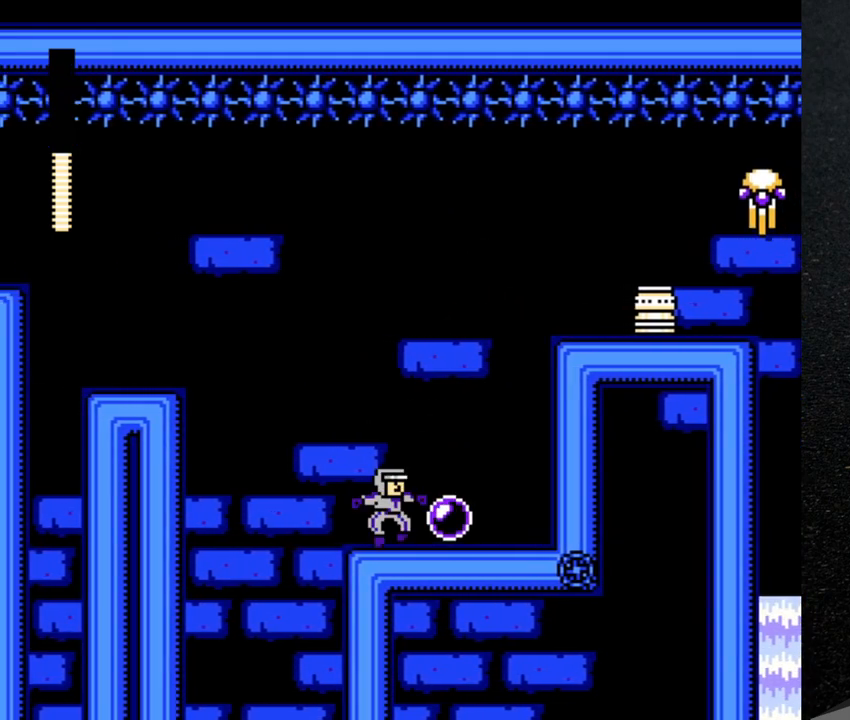
{"buttons": ["DPAD_RIGHT"], "events": []}
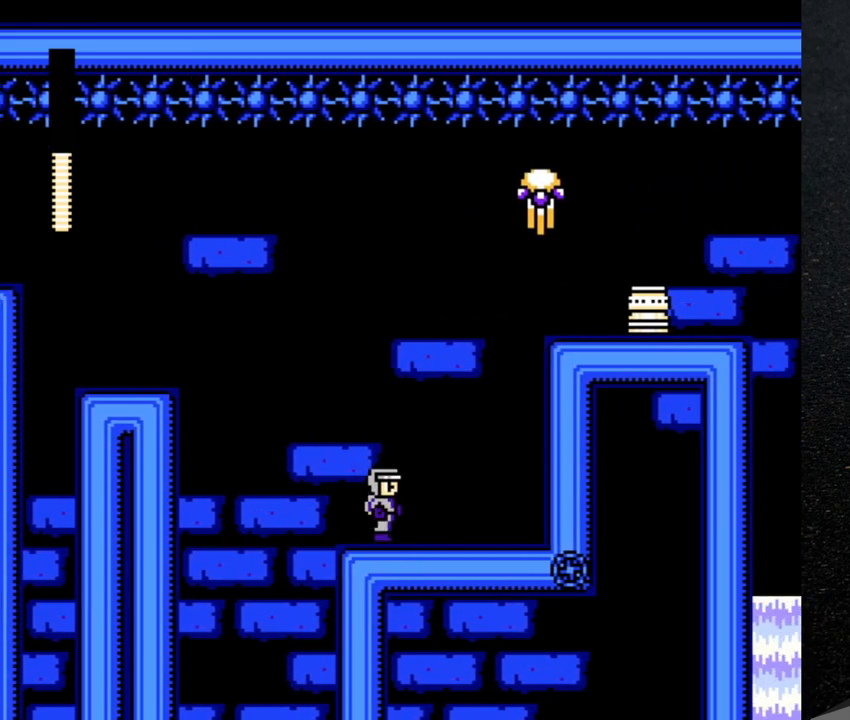
{"buttons": ["B", "DPAD_RIGHT"], "events": [[283, "B", "down"]]}
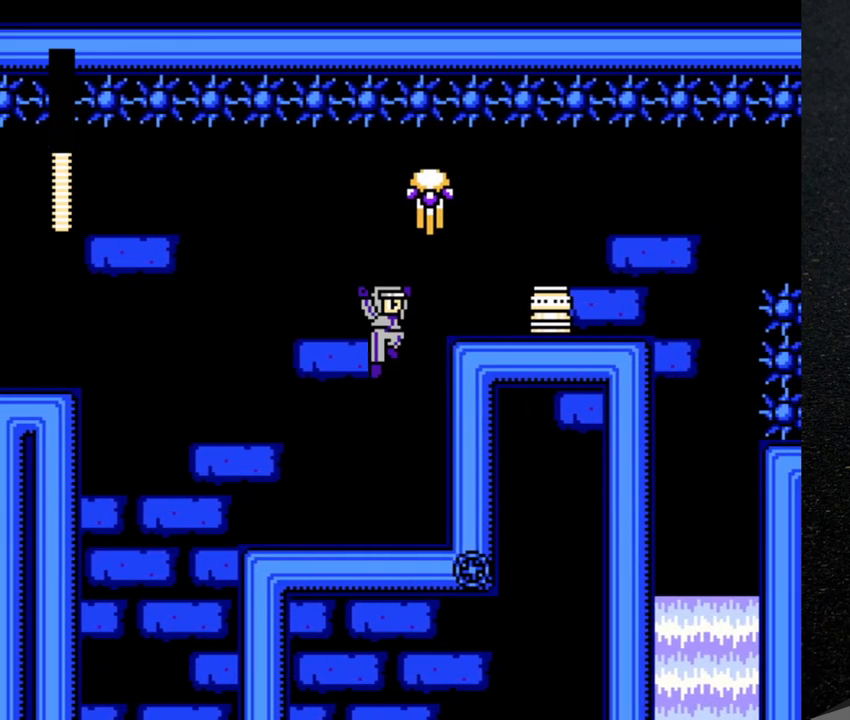
{"buttons": ["DPAD_RIGHT"], "events": [[67, "Y", "down"], [83, "B", "up"], [133, "Y", "up"], [200, "Y", "down"], [250, "Y", "up"], [317, "Y", "down"], [383, "Y", "up"]]}
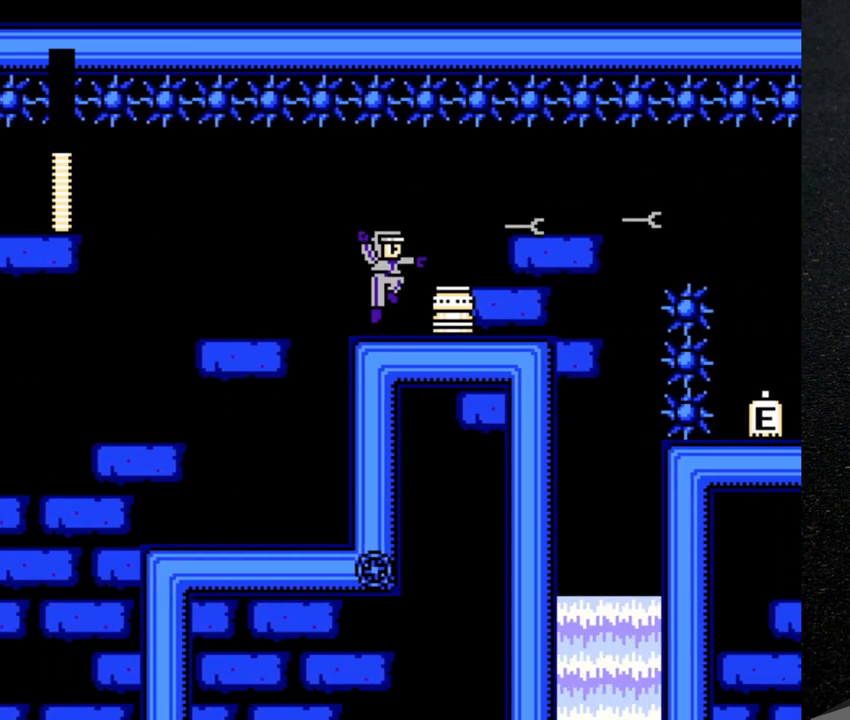
{"buttons": ["DPAD_RIGHT"], "events": []}
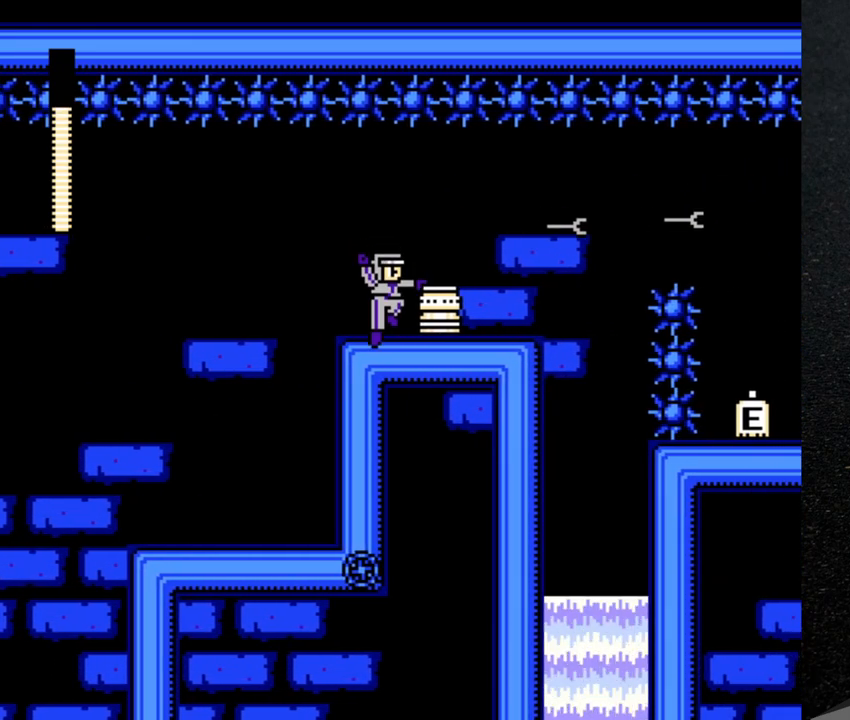
{"buttons": ["DPAD_RIGHT"], "events": []}
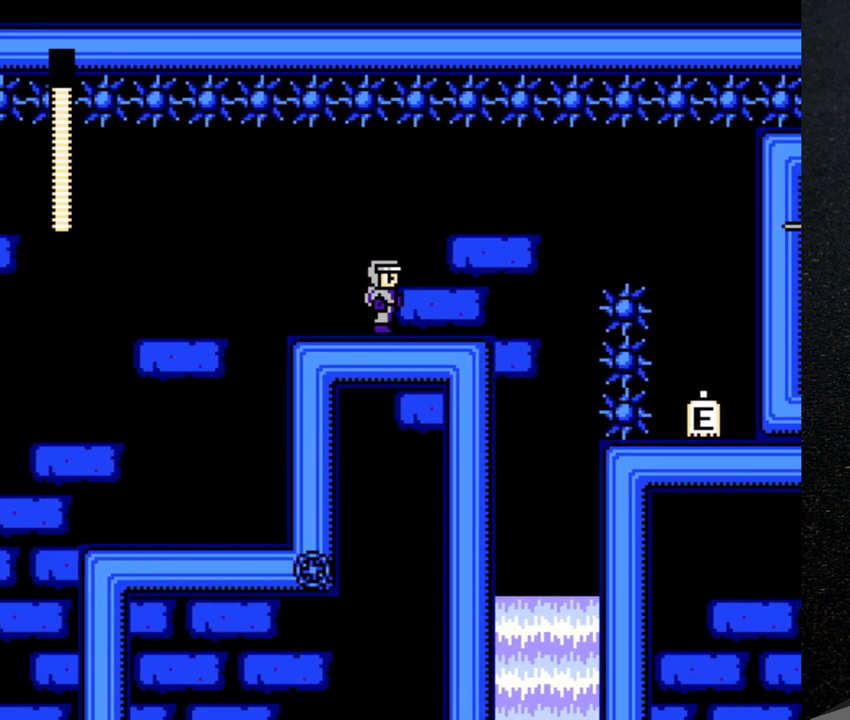
{"buttons": ["DPAD_RIGHT"], "events": []}
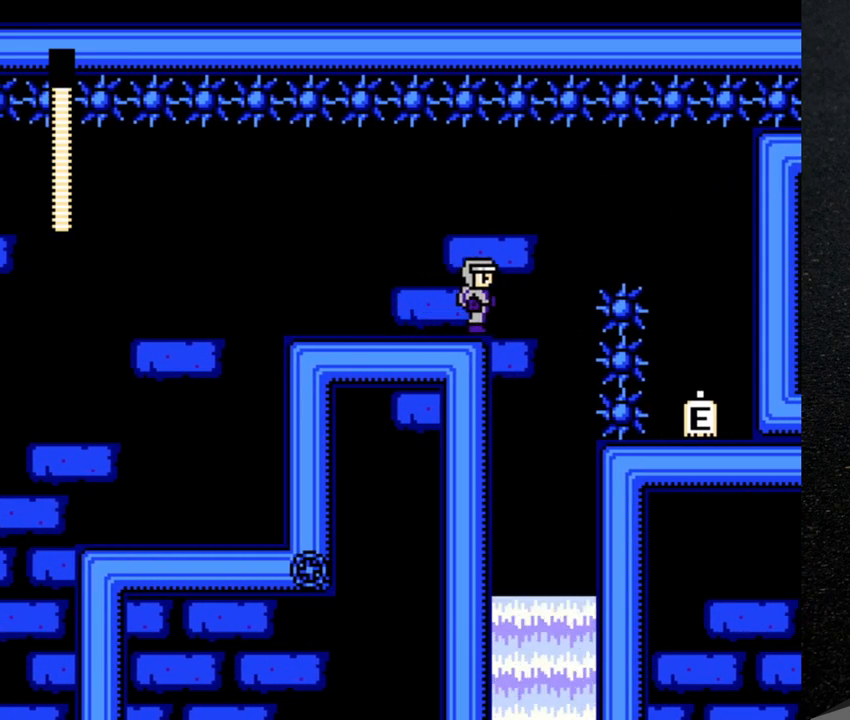
{"buttons": [], "events": [[17, "DPAD_RIGHT", "up"], [117, "START", "down"], [267, "START", "up"]]}
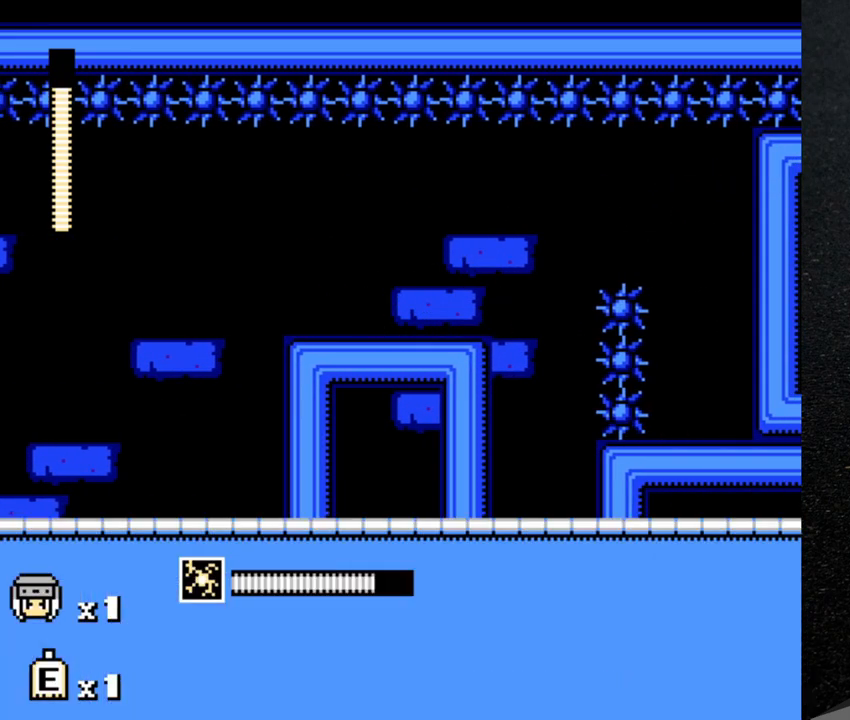
{"buttons": ["START"], "events": [[200, "DPAD_RIGHT", "down"], [283, "DPAD_RIGHT", "up"], [500, "START", "down"]]}
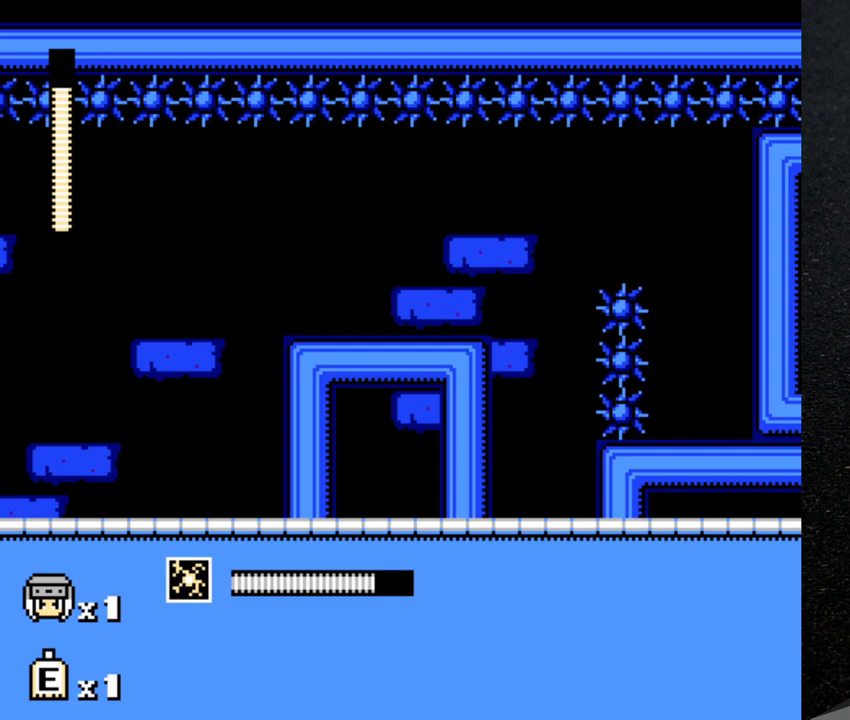
{"buttons": [], "events": [[133, "START", "up"]]}
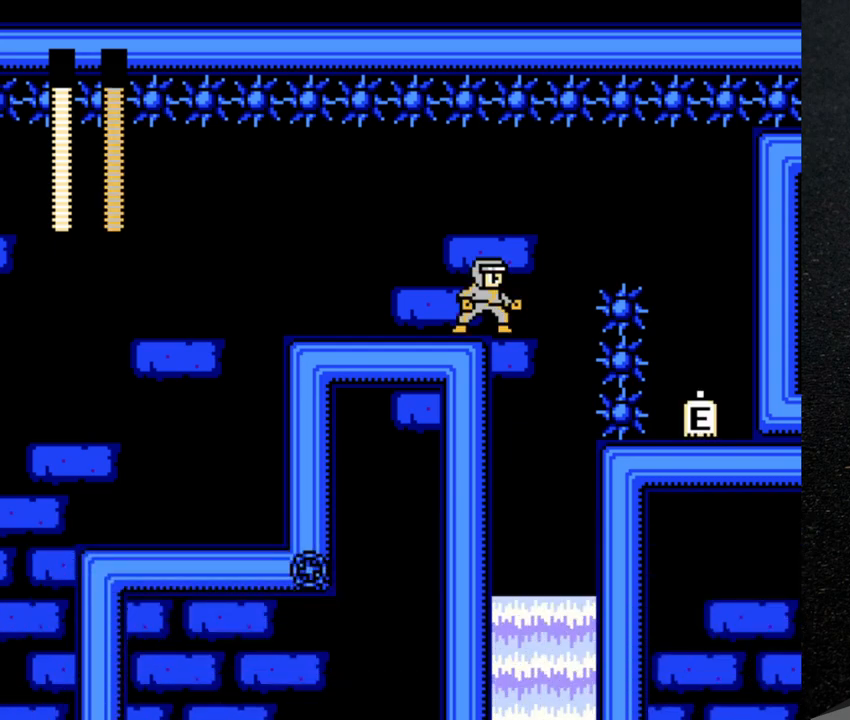
{"buttons": ["Y", "DPAD_RIGHT"], "events": [[133, "B", "down"], [183, "DPAD_RIGHT", "down"], [250, "B", "up"], [367, "Y", "down"]]}
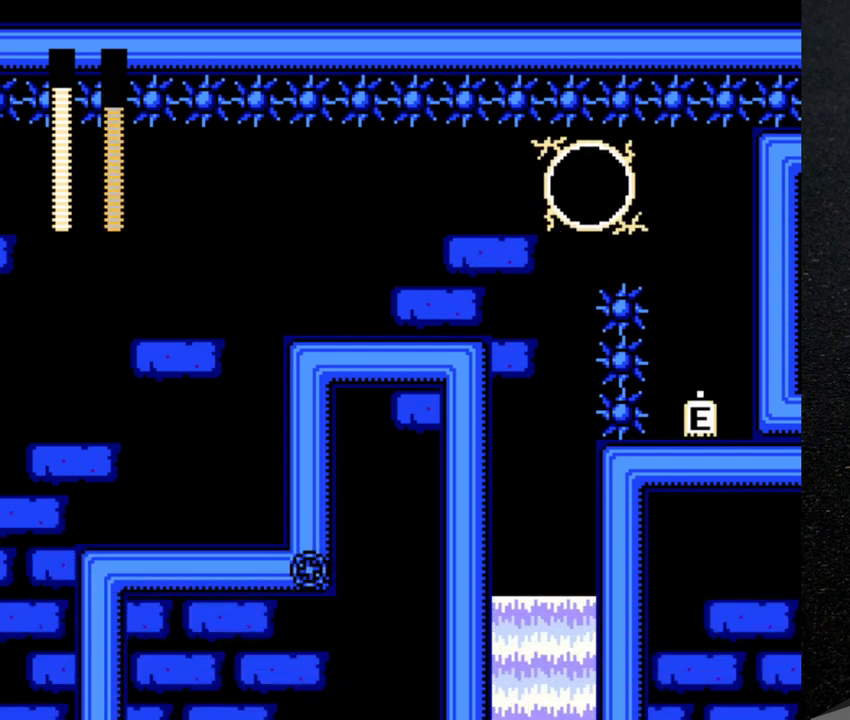
{"buttons": ["Y", "DPAD_RIGHT"], "events": []}
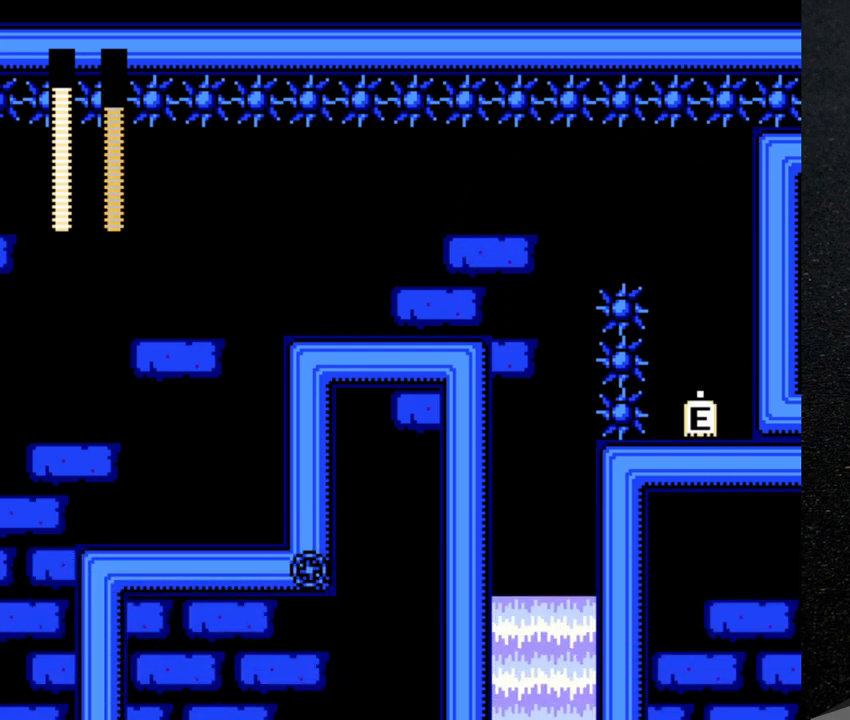
{"buttons": ["DPAD_RIGHT"], "events": [[383, "Y", "up"]]}
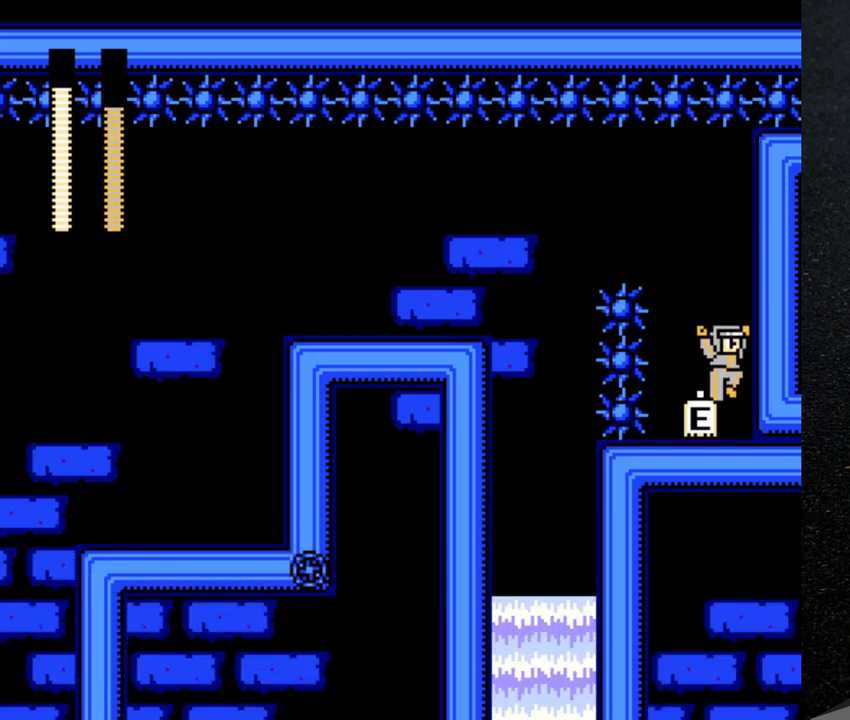
{"buttons": [], "events": [[167, "DPAD_RIGHT", "up"]]}